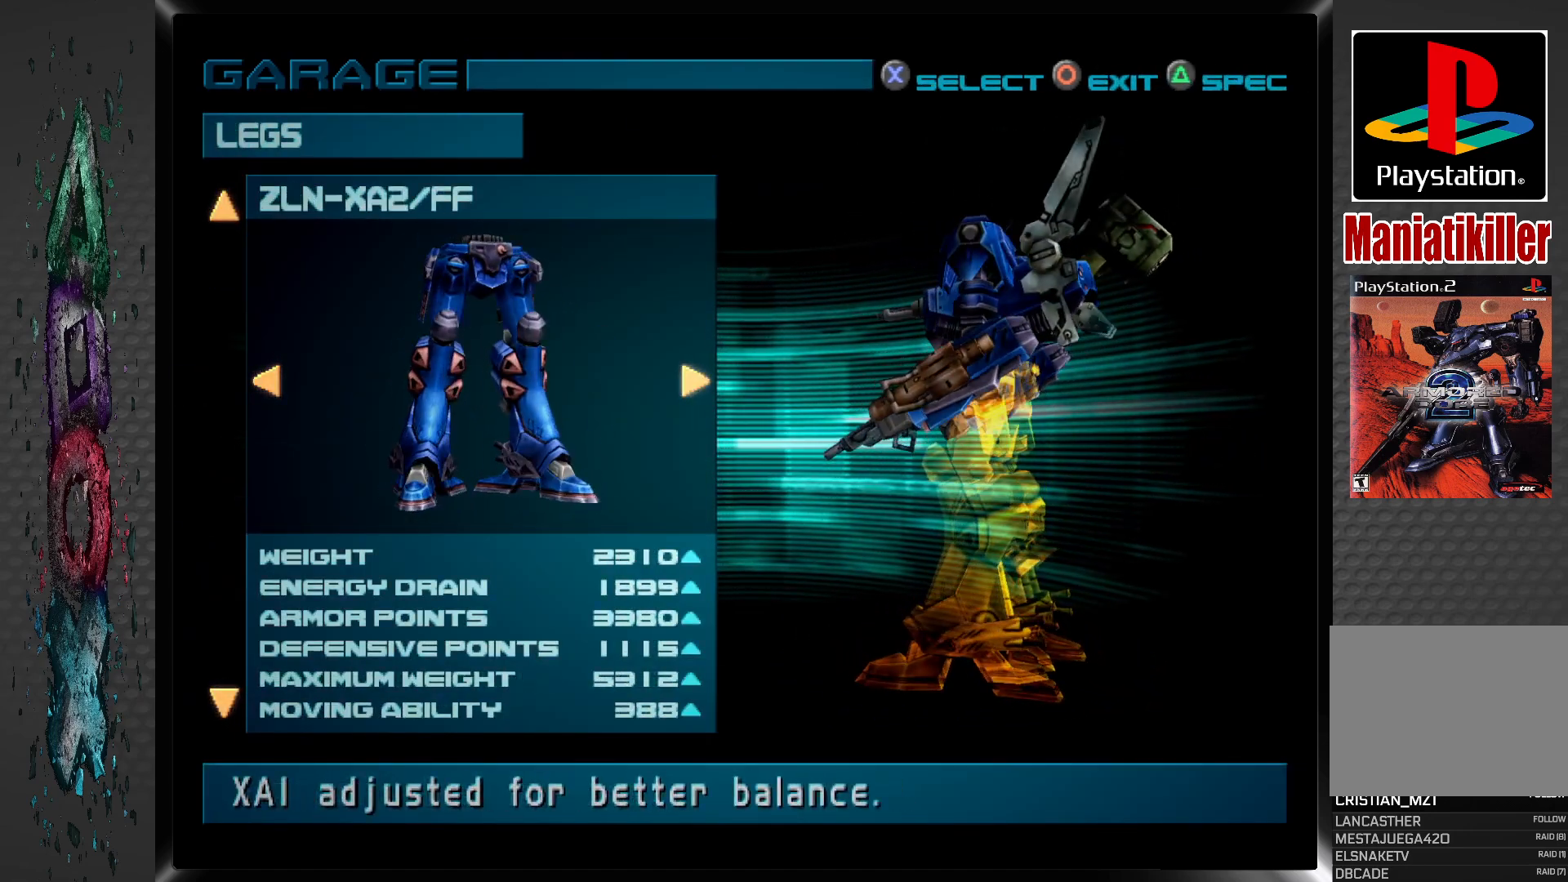
Gameplay with a controller (PlayStation layout); each line is a JSON object with the inputs held at the frame after it. "events" lists button and stick changes between this image and that frame as [ms after this image, input, new state], when the widget could be followed in between.
{"buttons": [], "left_stick": "center", "right_stick": "center", "events": []}
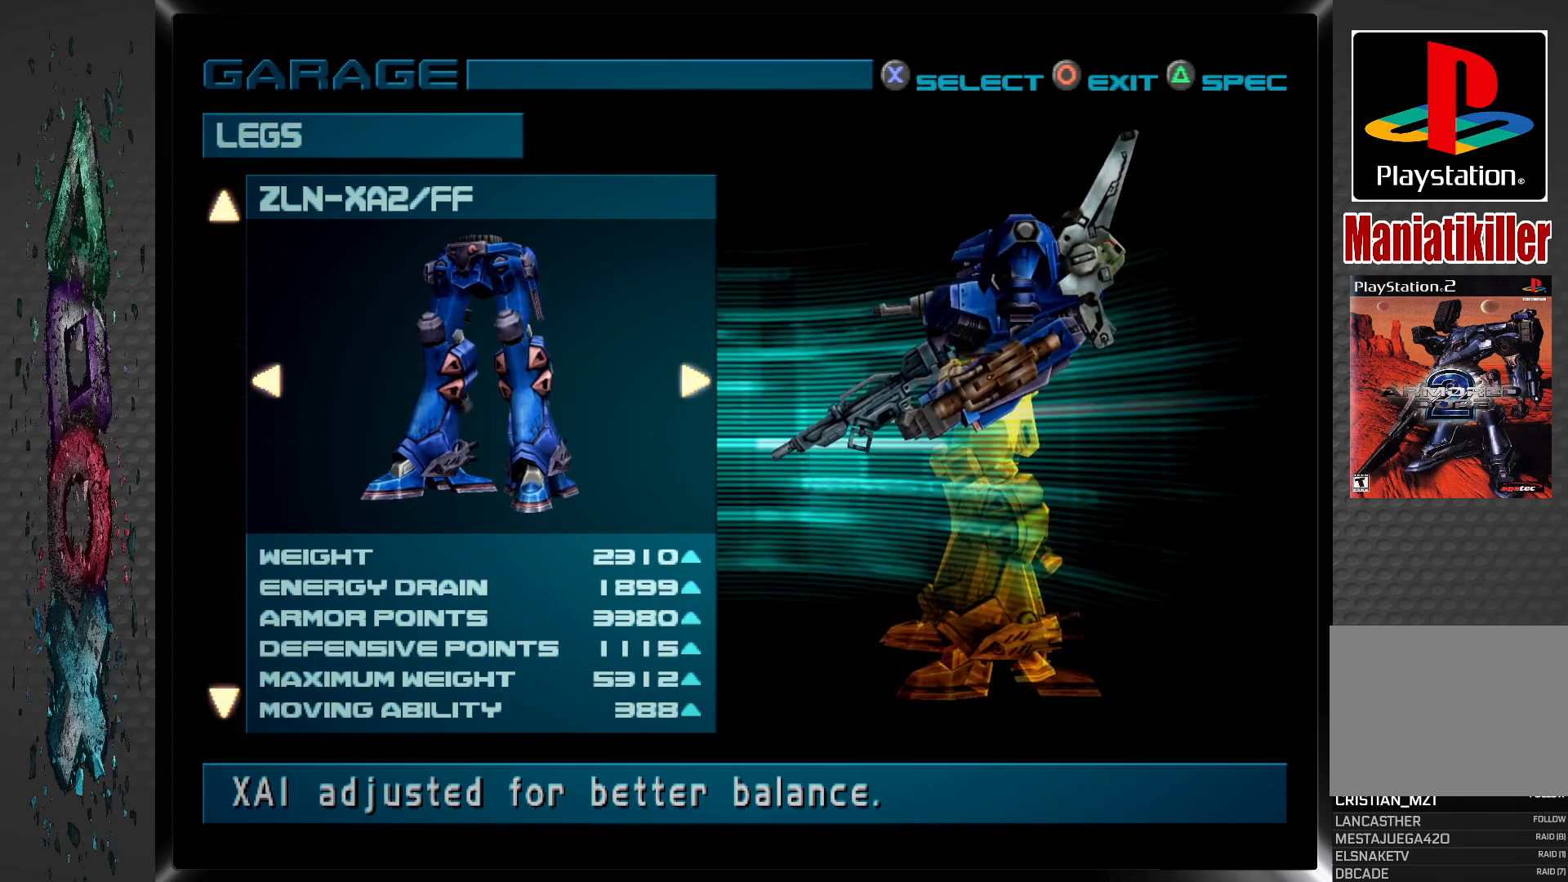
{"buttons": [], "left_stick": "center", "right_stick": "center", "events": []}
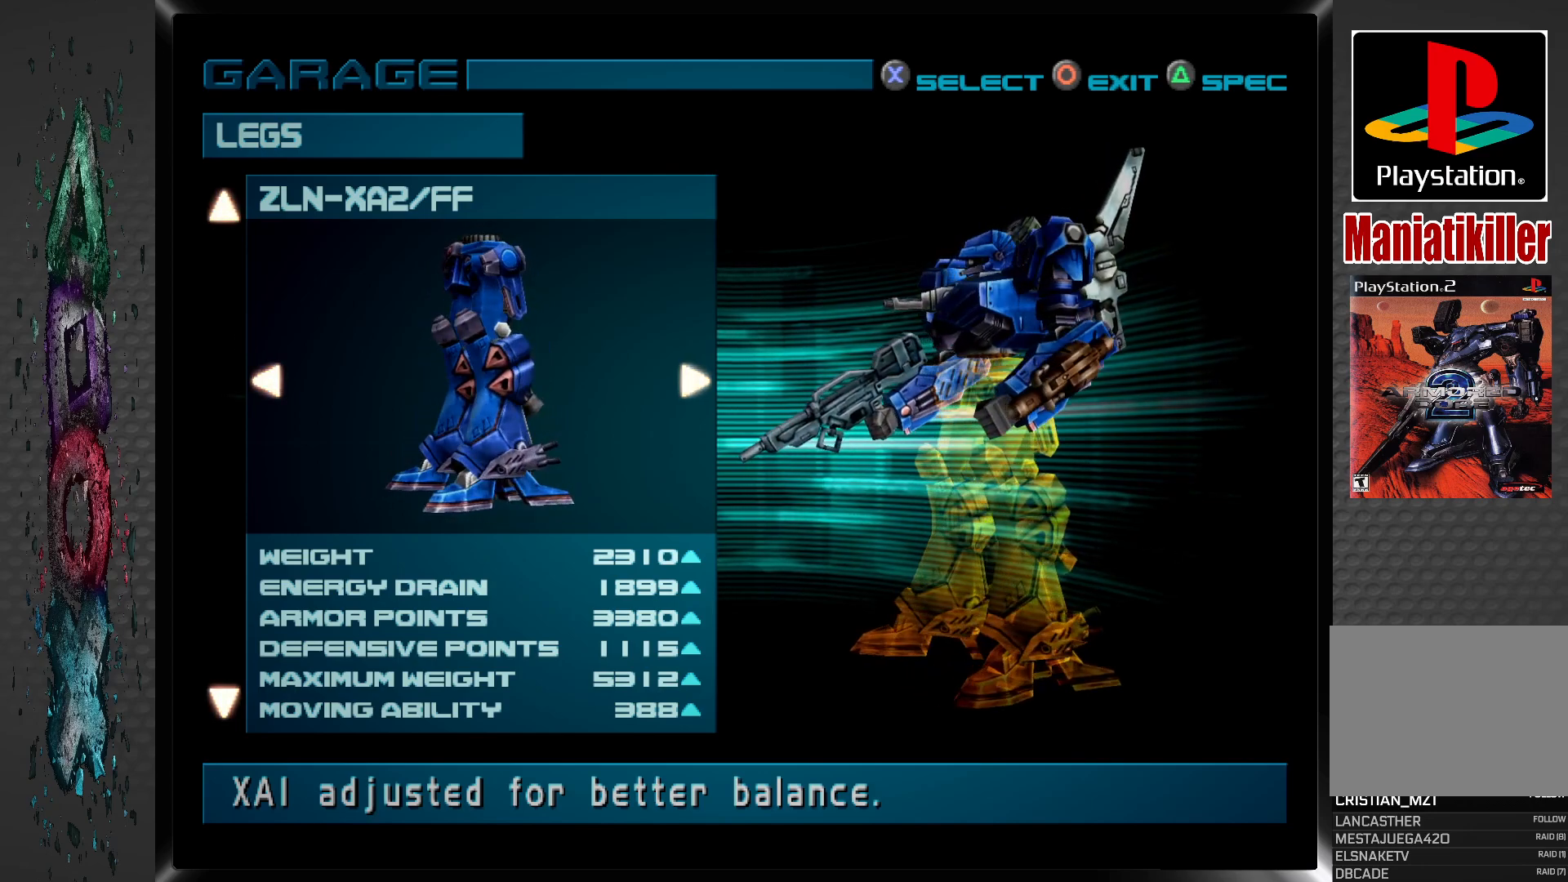
{"buttons": ["CROSS"], "left_stick": "center", "right_stick": "center", "events": [[467, "CROSS", "down"]]}
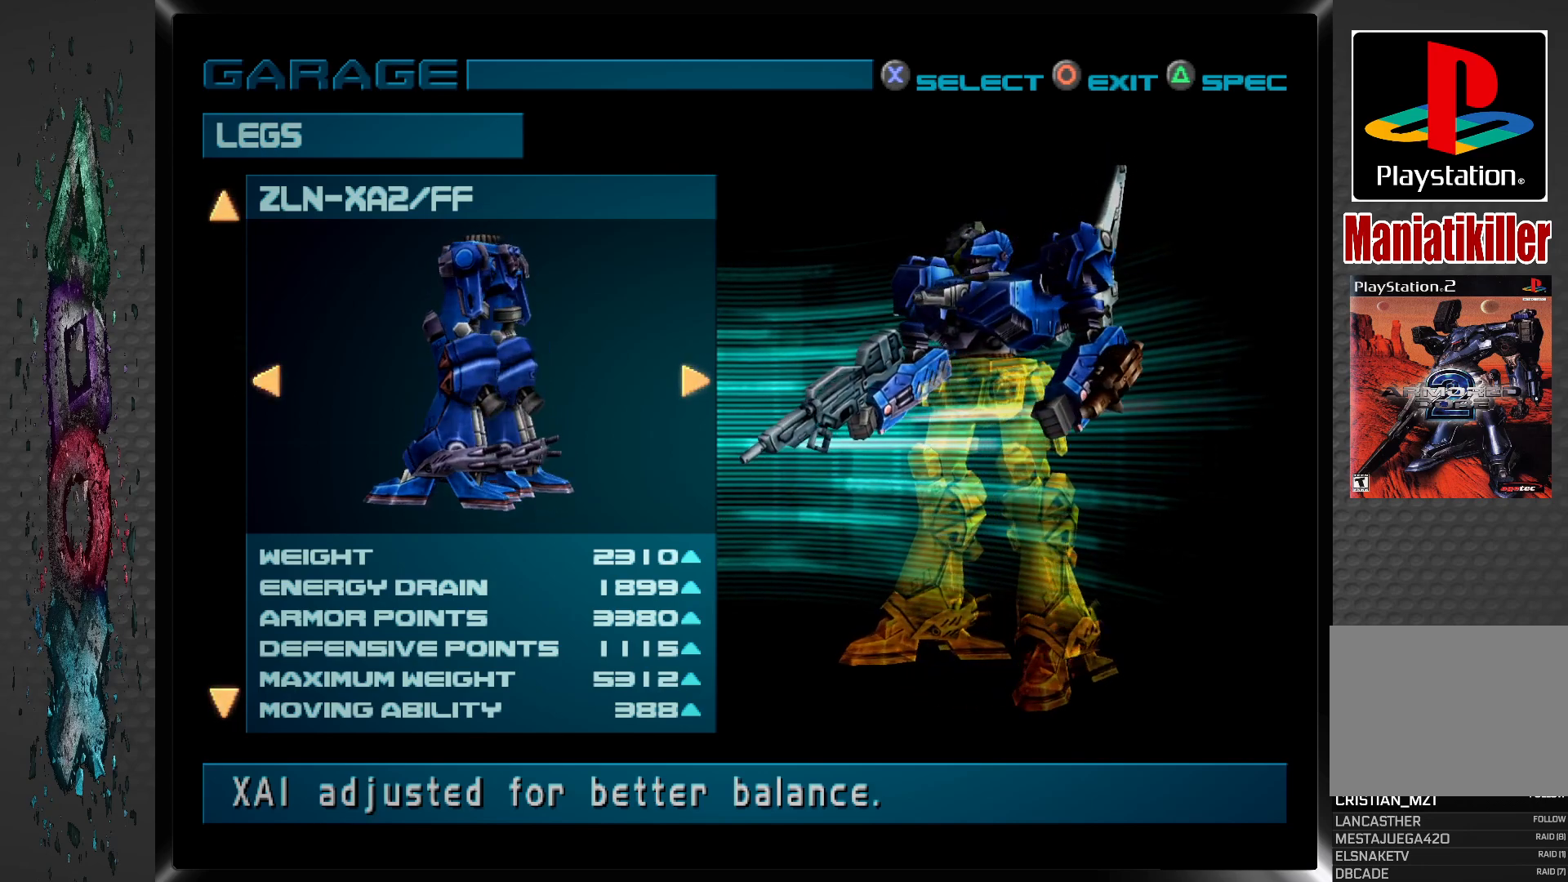
{"buttons": [], "left_stick": "center", "right_stick": "center", "events": [[100, "CROSS", "up"]]}
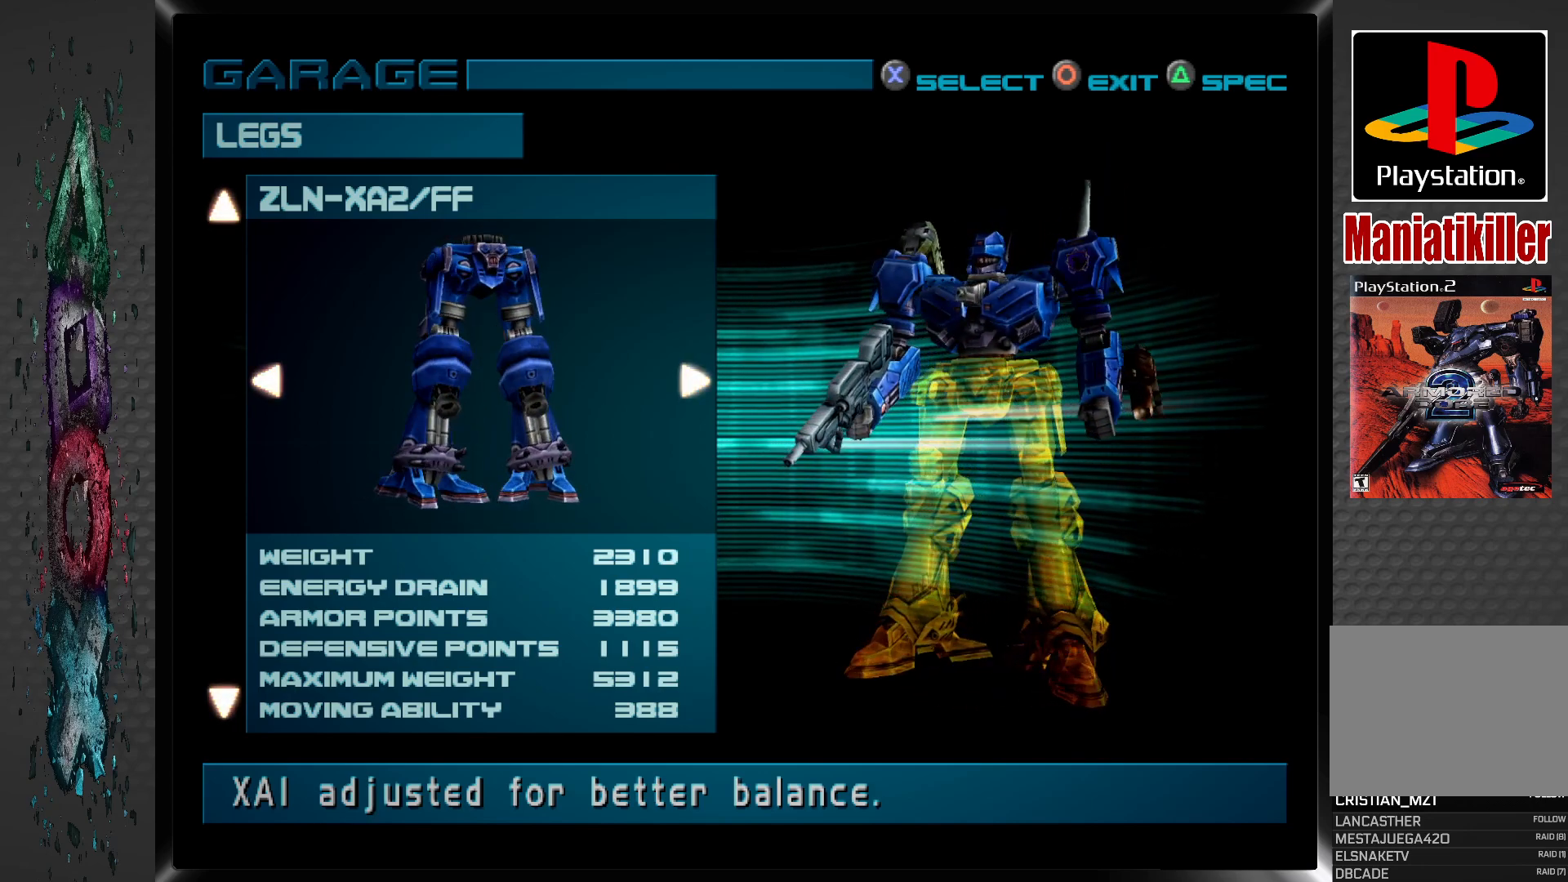
{"buttons": [], "left_stick": "center", "right_stick": "center", "events": []}
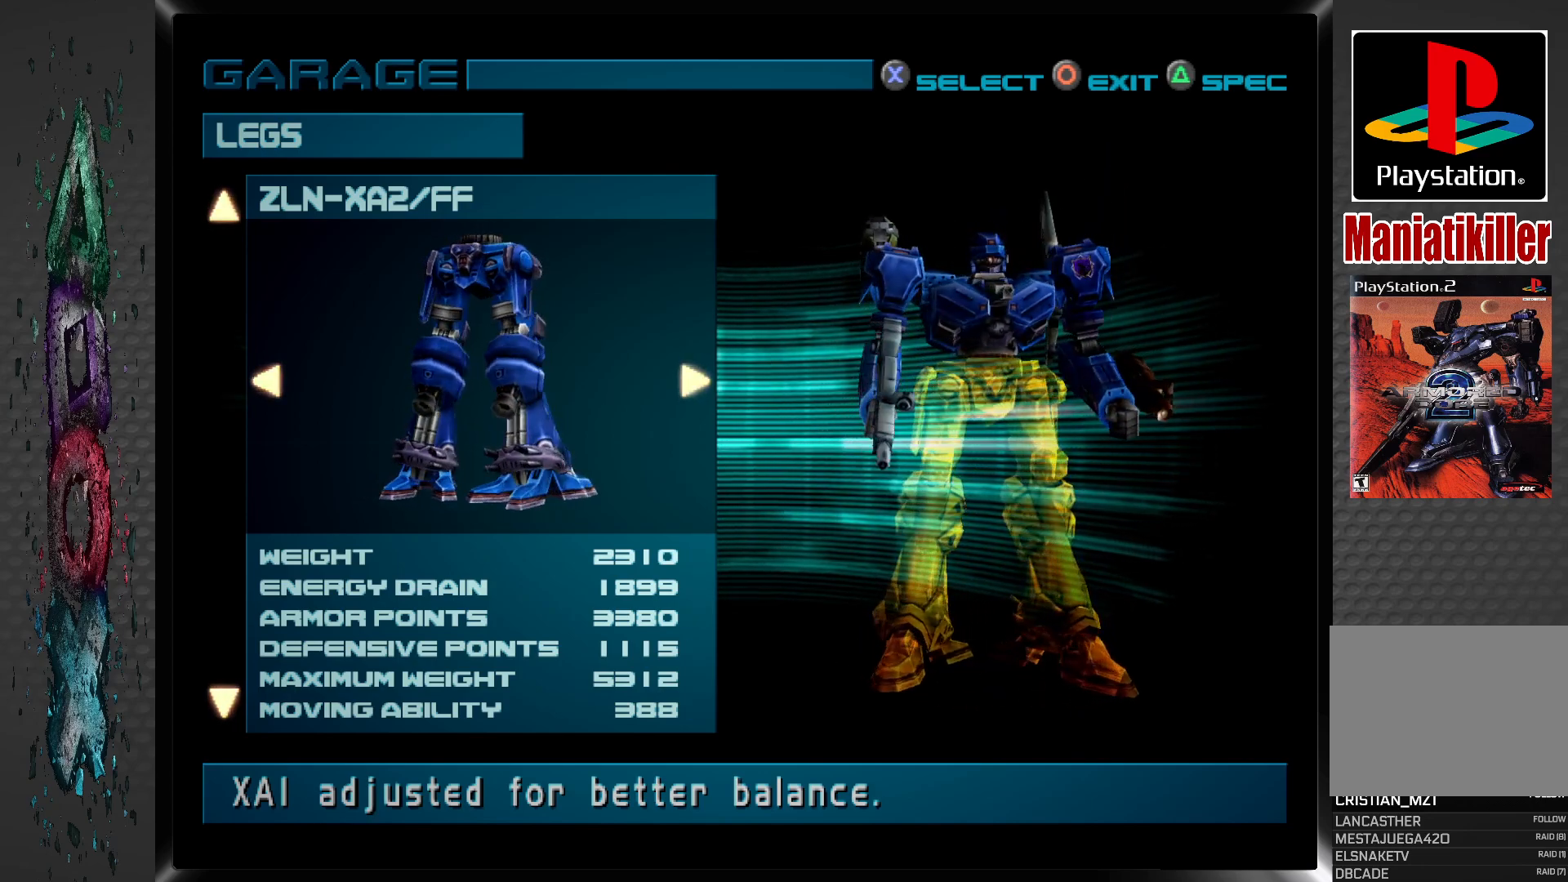
{"buttons": [], "left_stick": "center", "right_stick": "center", "events": [[317, "DPAD_LEFT", "down"], [433, "DPAD_LEFT", "up"]]}
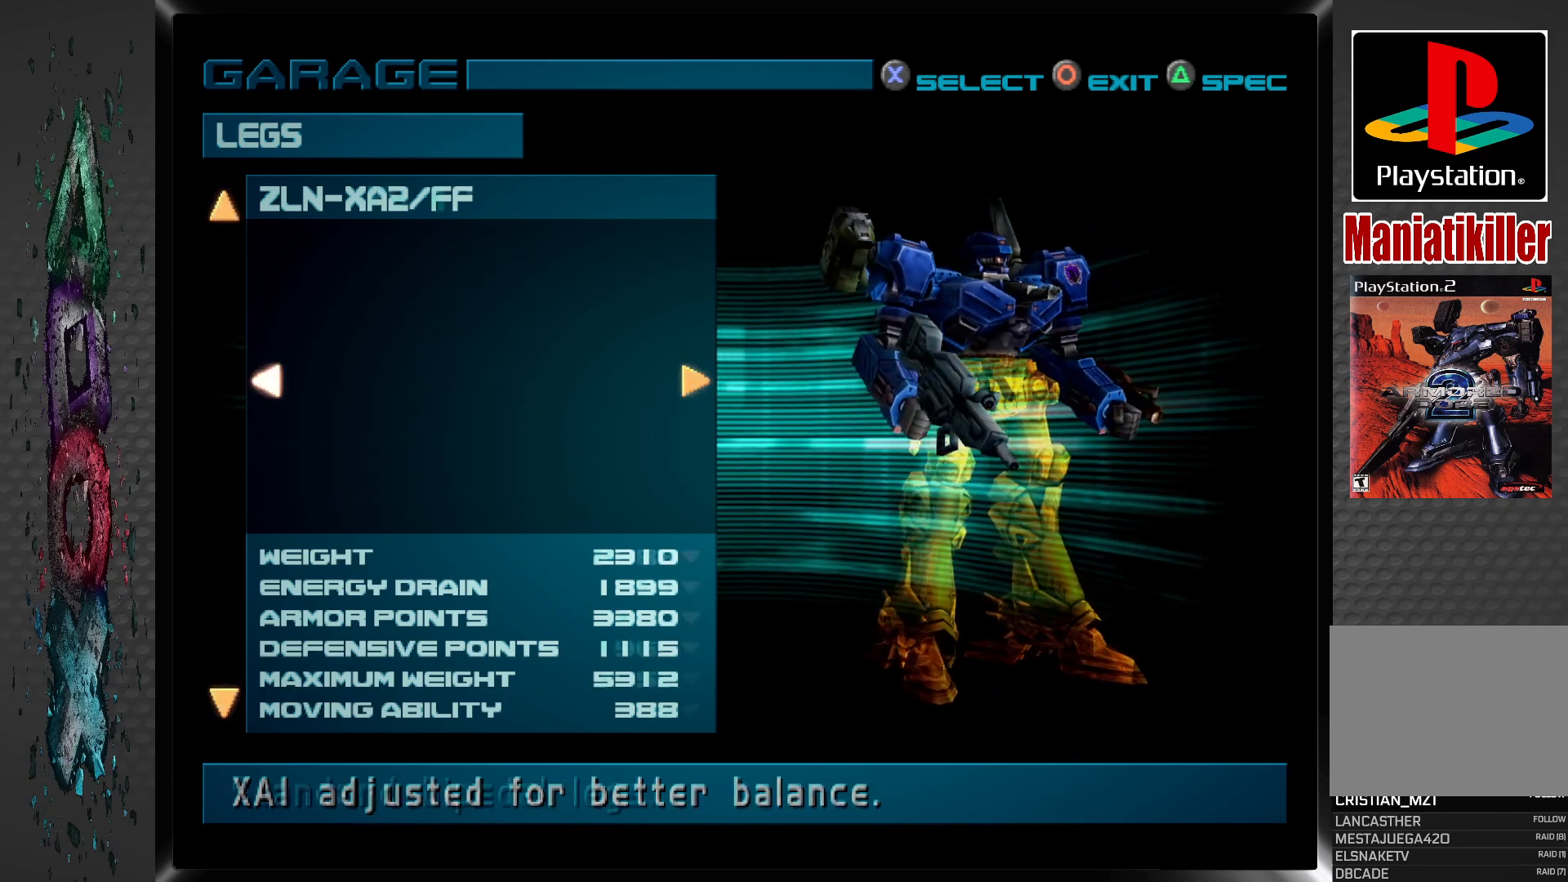
{"buttons": [], "left_stick": "center", "right_stick": "center", "events": []}
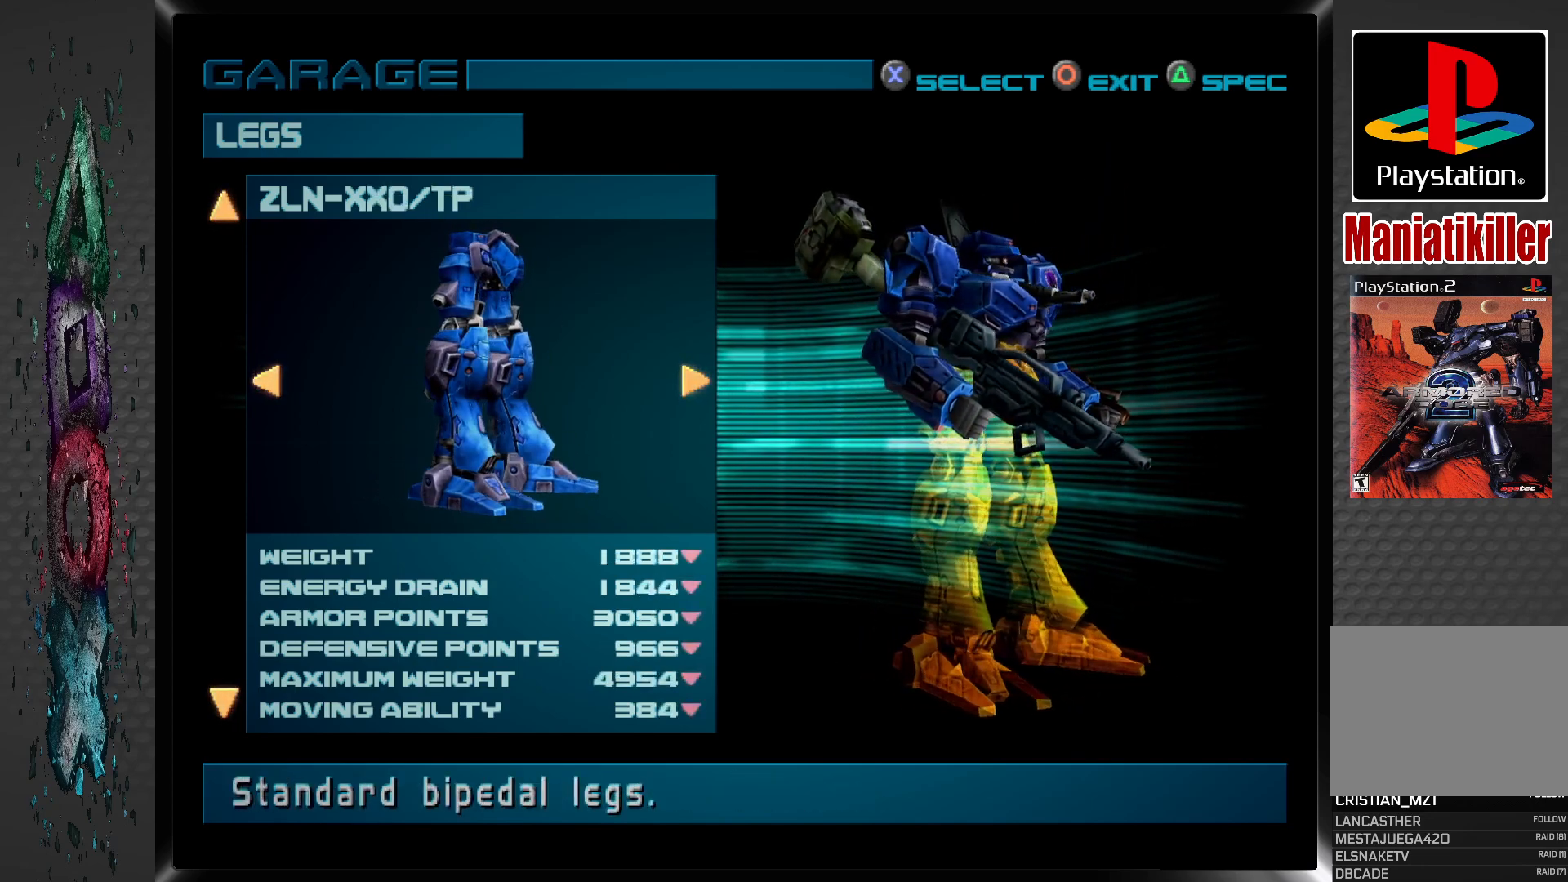
{"buttons": [], "left_stick": "center", "right_stick": "center", "events": []}
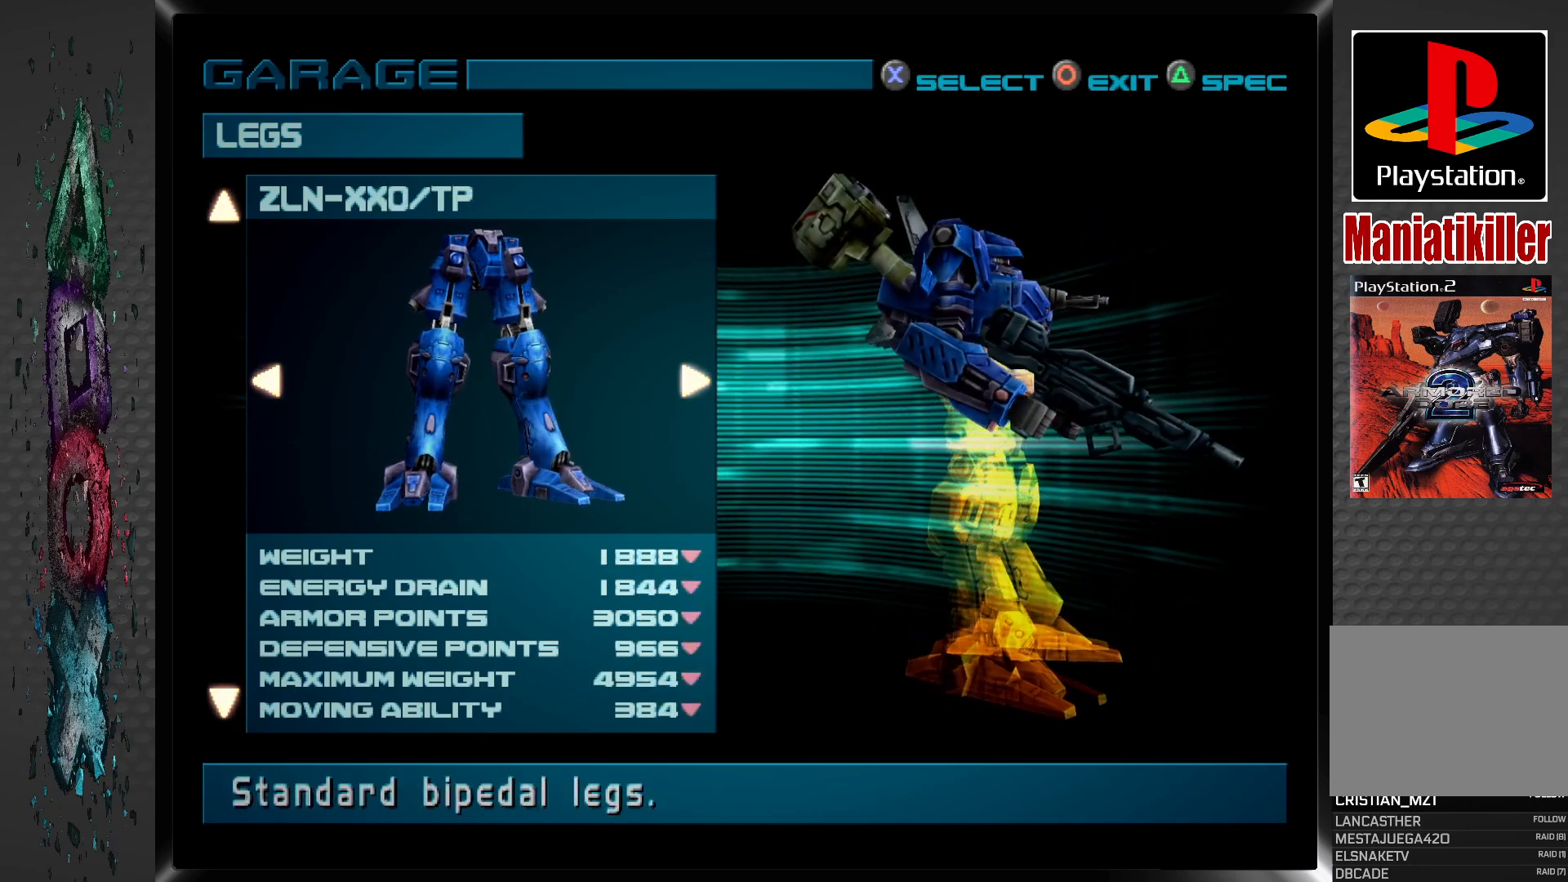
{"buttons": [], "left_stick": "center", "right_stick": "center", "events": [[17, "DPAD_RIGHT", "down"], [183, "DPAD_RIGHT", "up"]]}
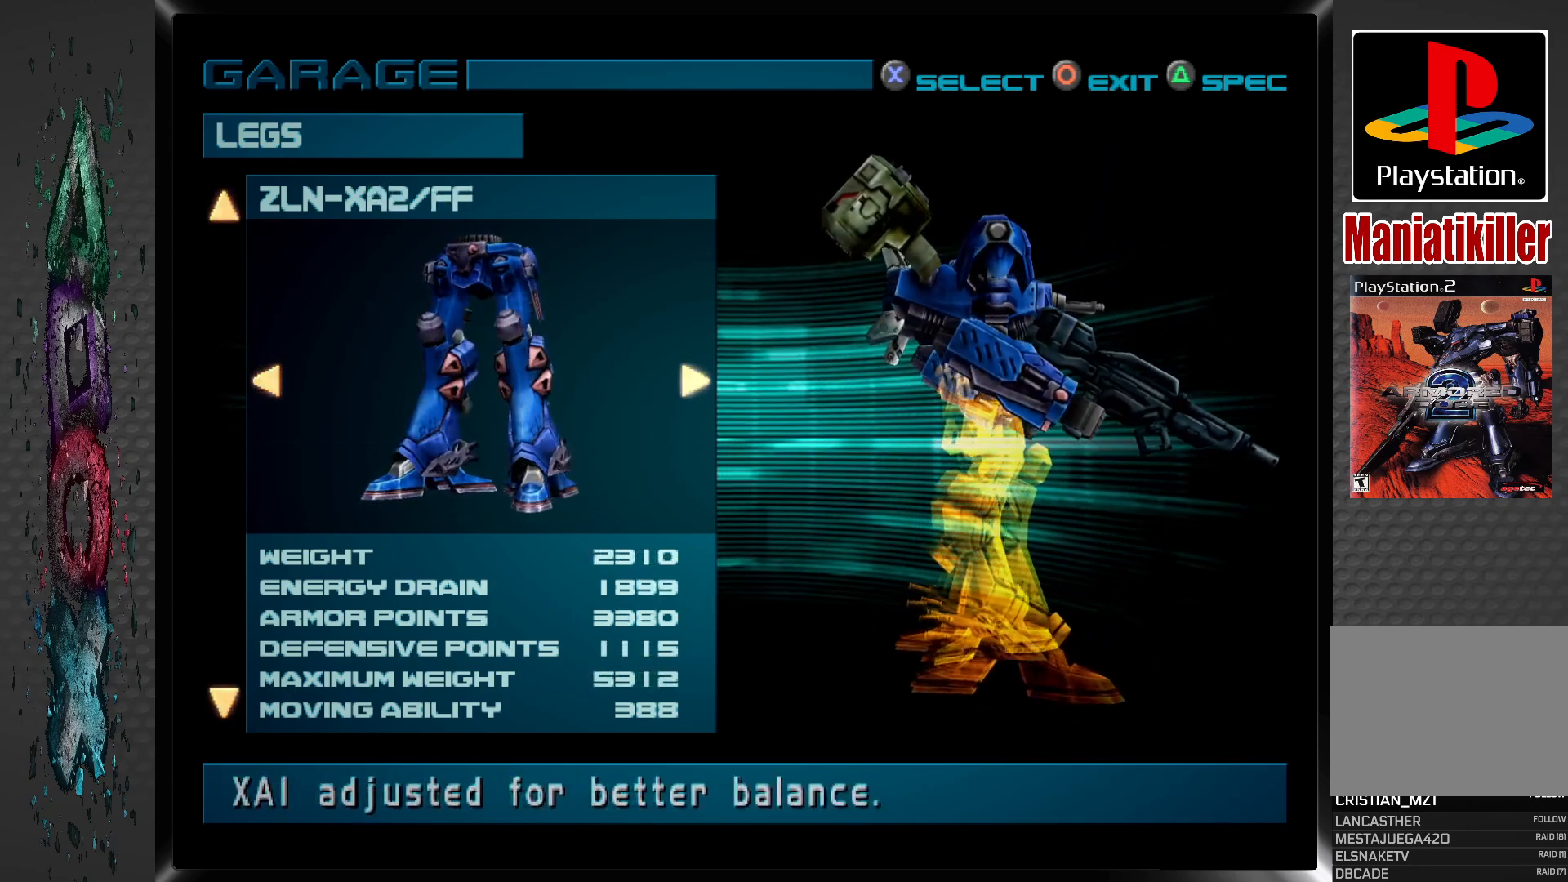
{"buttons": [], "left_stick": "center", "right_stick": "center", "events": [[83, "DPAD_LEFT", "down"], [183, "DPAD_LEFT", "up"]]}
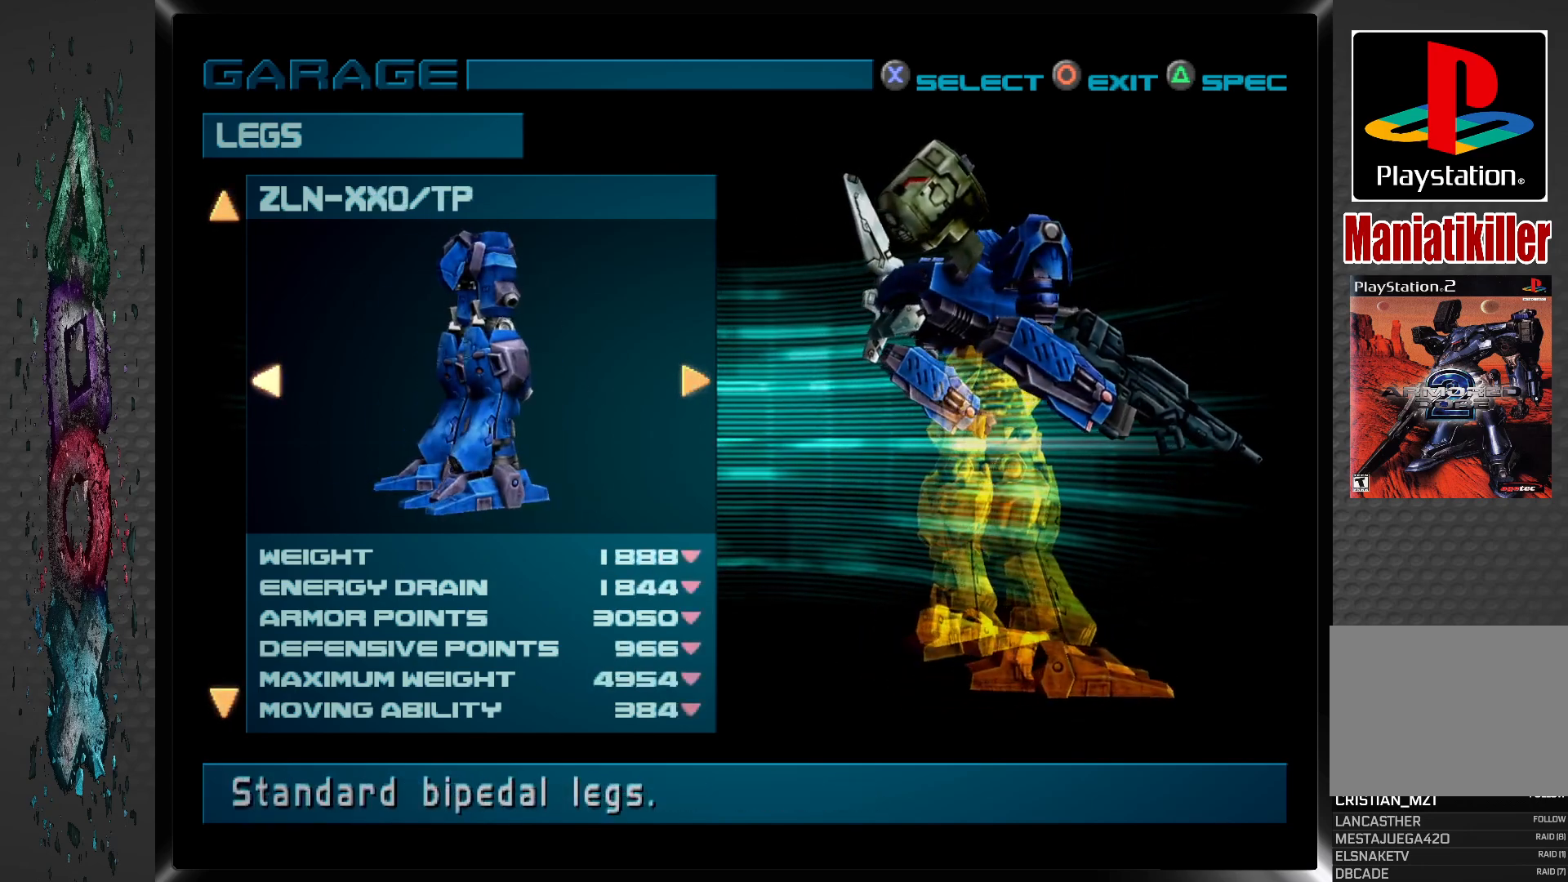
{"buttons": [], "left_stick": "center", "right_stick": "center", "events": []}
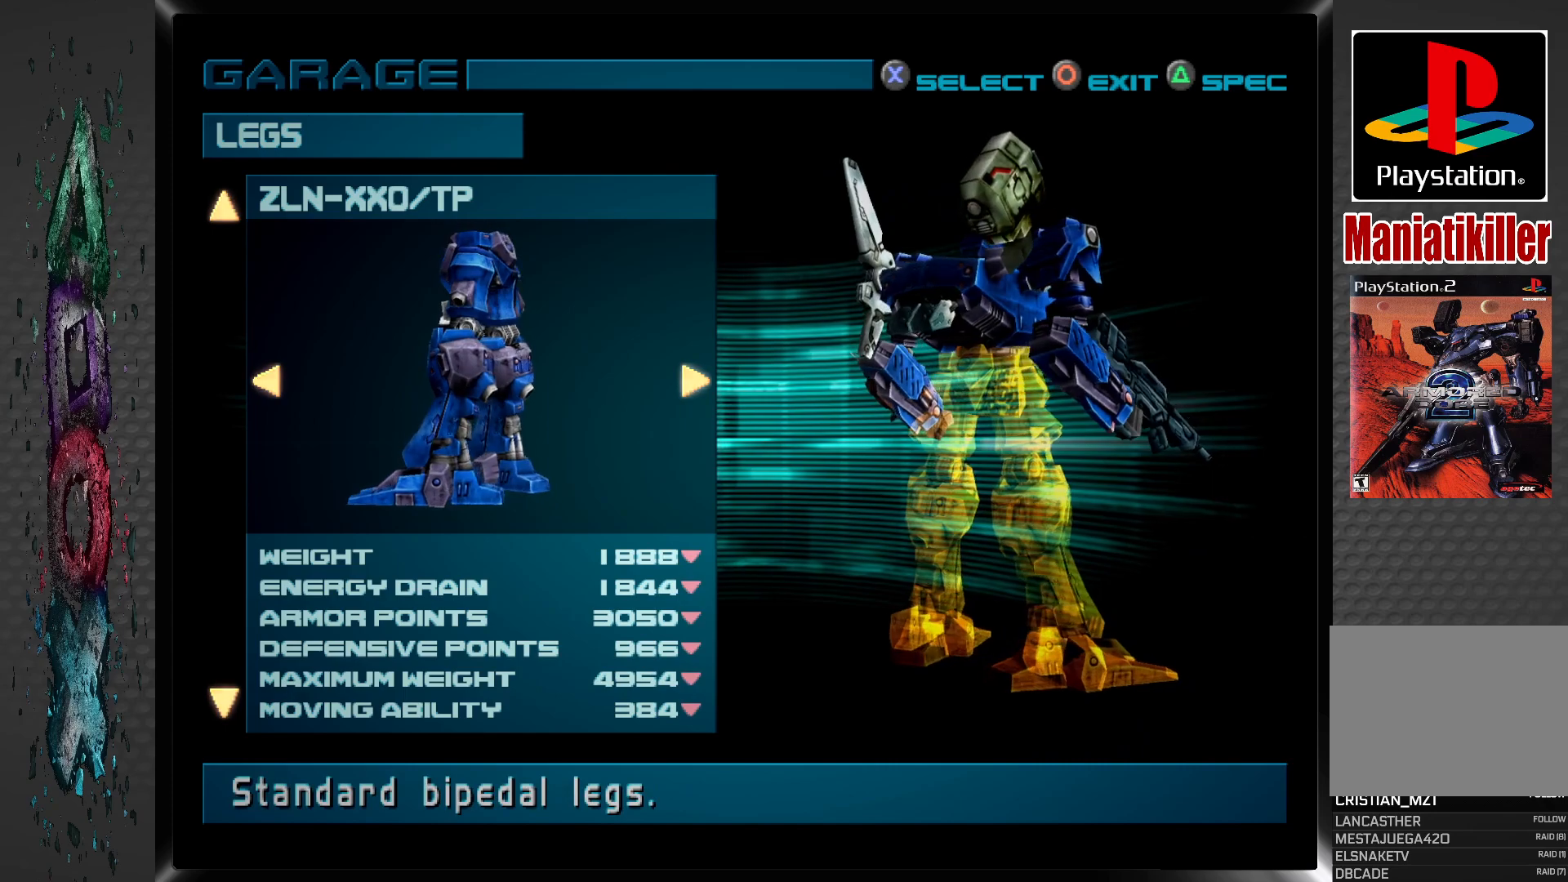
{"buttons": [], "left_stick": "center", "right_stick": "center", "events": [[67, "DPAD_RIGHT", "down"], [200, "DPAD_RIGHT", "up"]]}
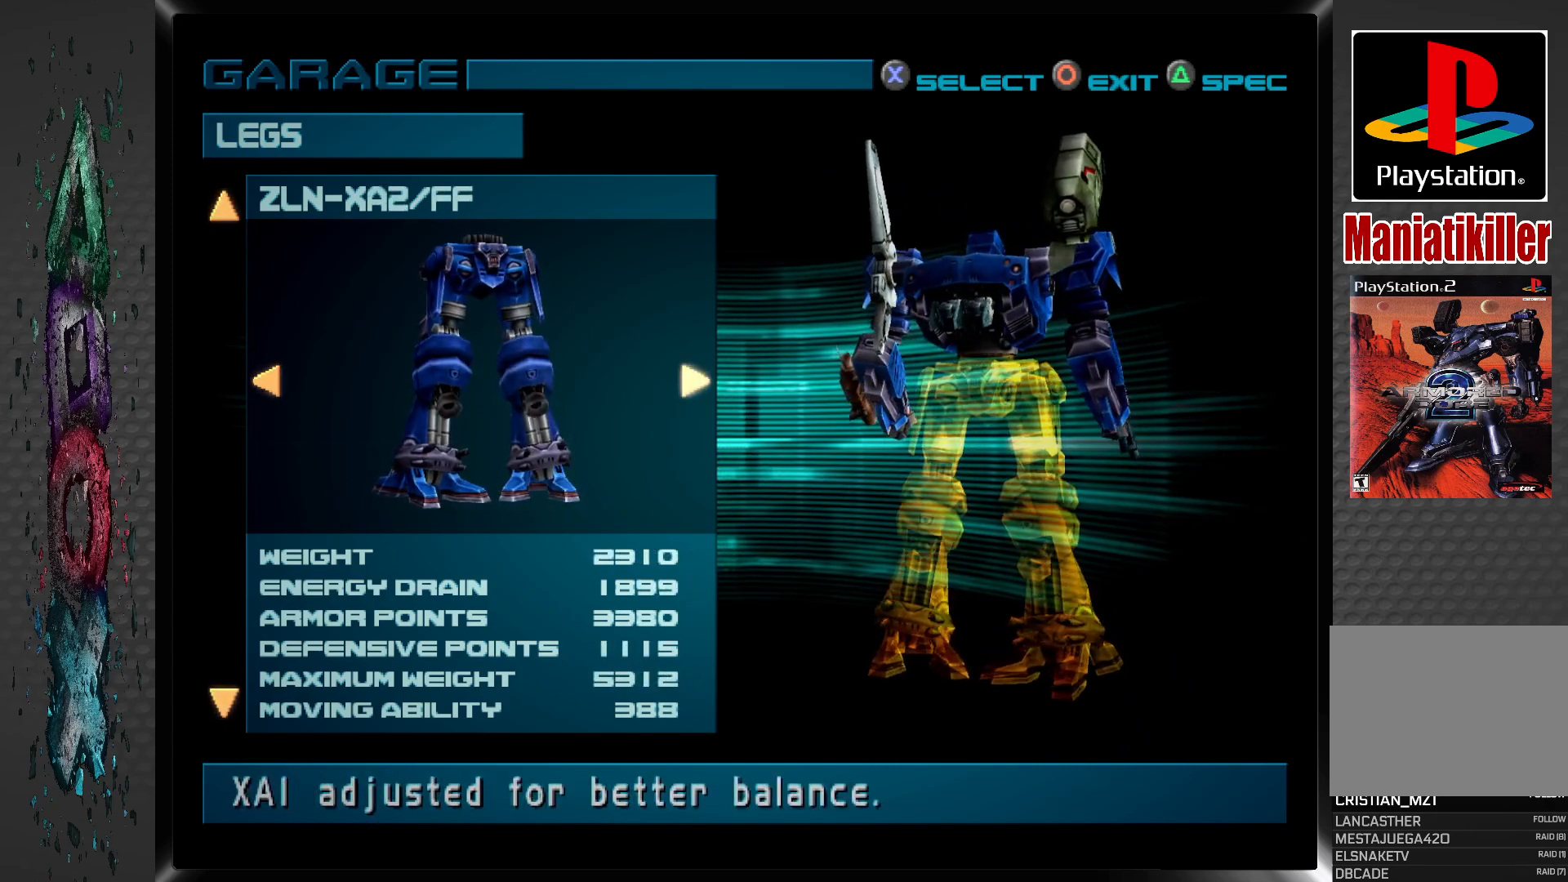
{"buttons": ["DPAD_LEFT"], "left_stick": "center", "right_stick": "center", "events": [[417, "DPAD_LEFT", "down"]]}
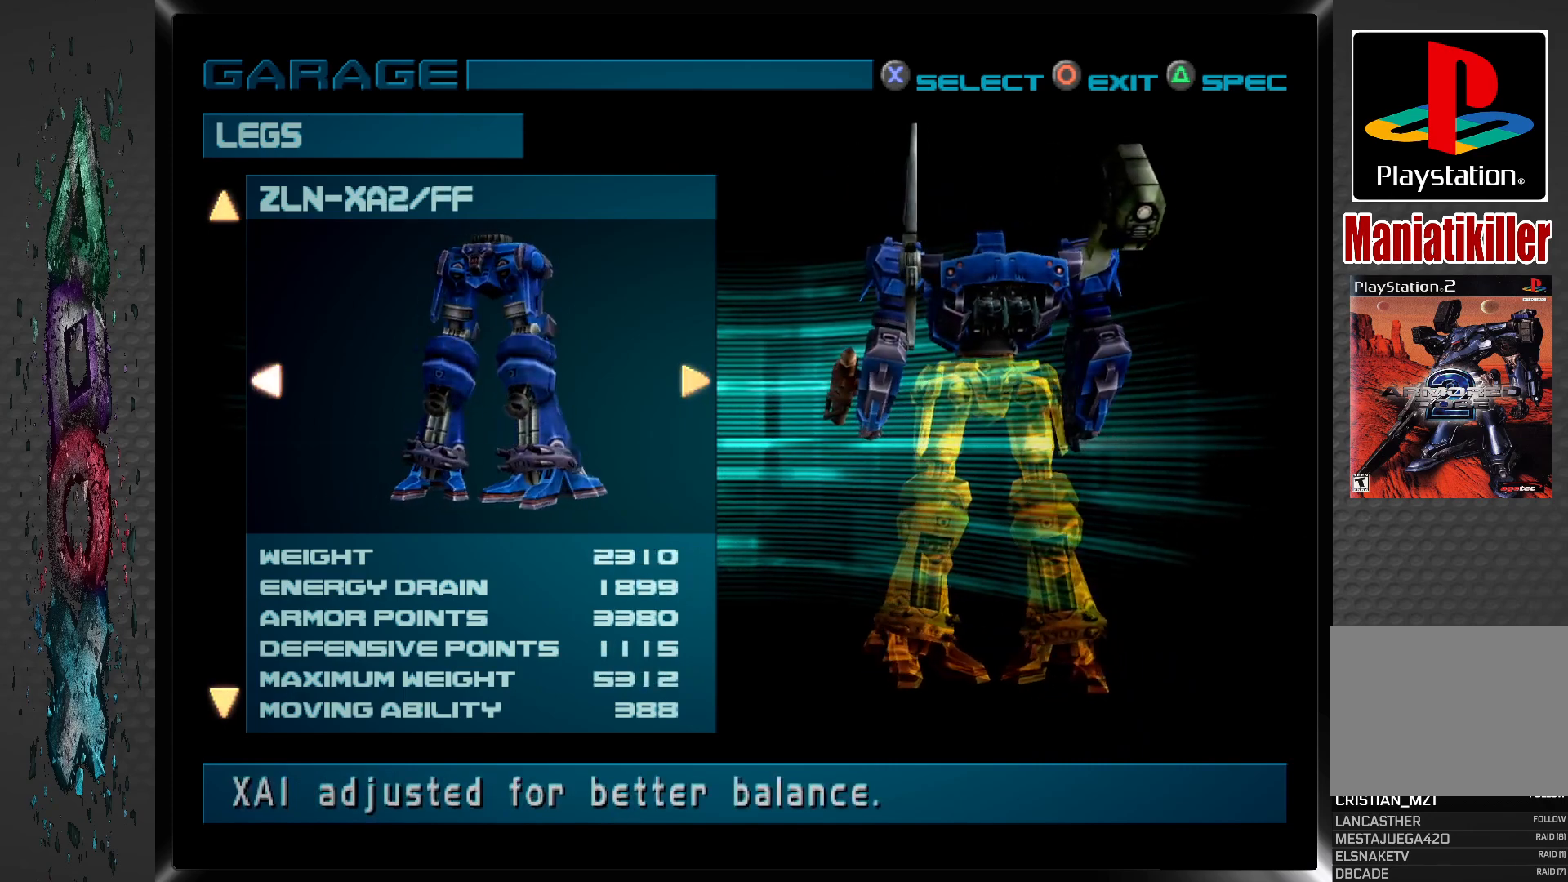
{"buttons": [], "left_stick": "center", "right_stick": "center", "events": [[33, "DPAD_LEFT", "up"]]}
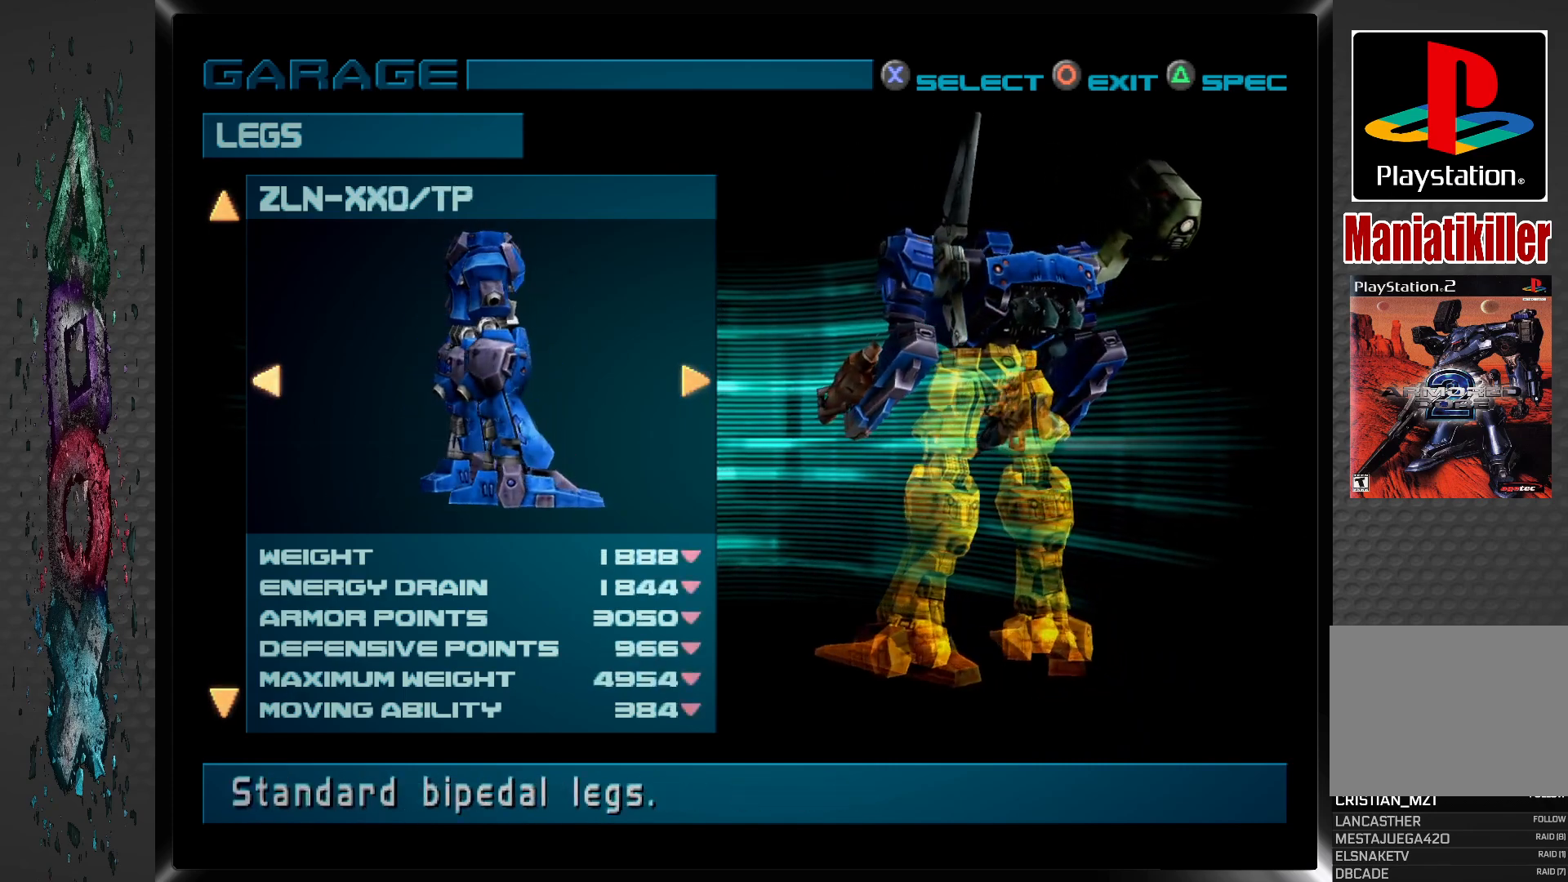
{"buttons": [], "left_stick": "center", "right_stick": "center", "events": [[133, "DPAD_RIGHT", "down"], [267, "DPAD_RIGHT", "up"]]}
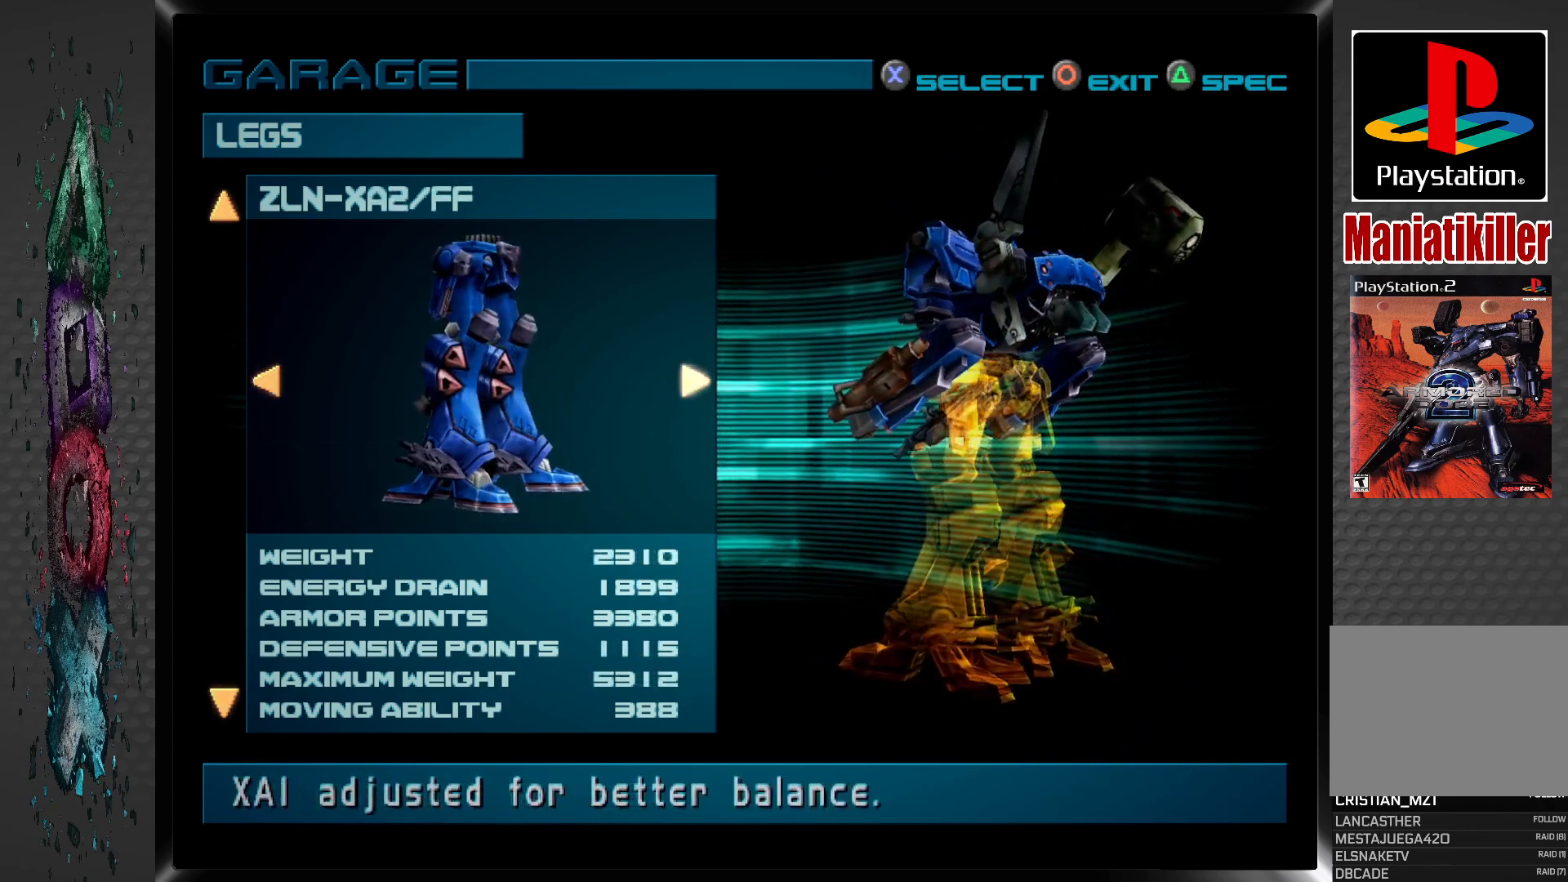
{"buttons": [], "left_stick": "center", "right_stick": "center", "events": []}
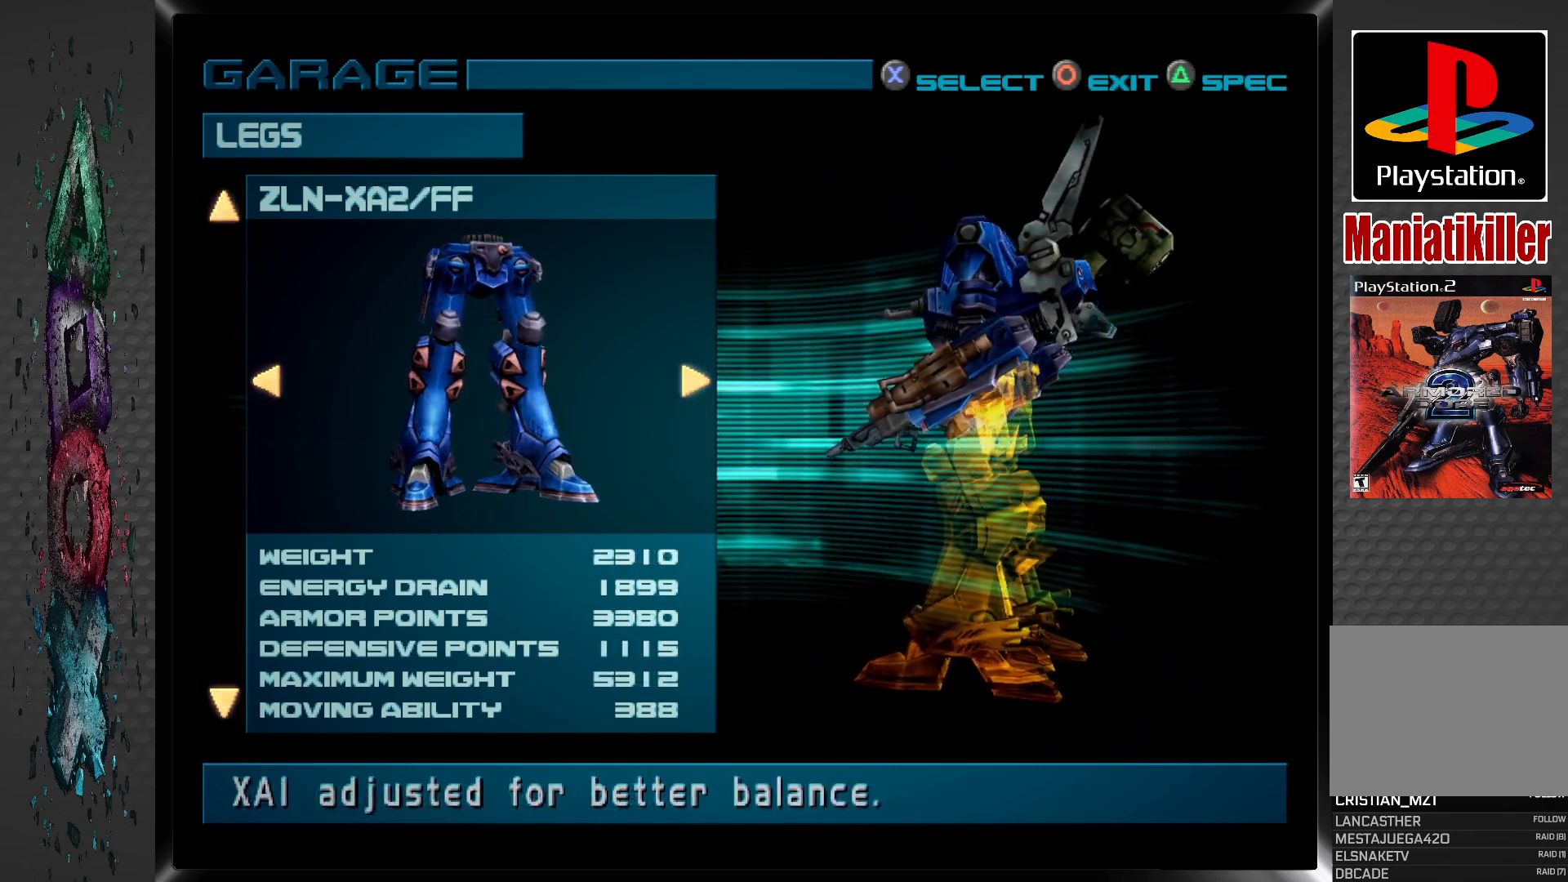
{"buttons": ["DPAD_LEFT"], "left_stick": "center", "right_stick": "center", "events": [[400, "DPAD_LEFT", "down"]]}
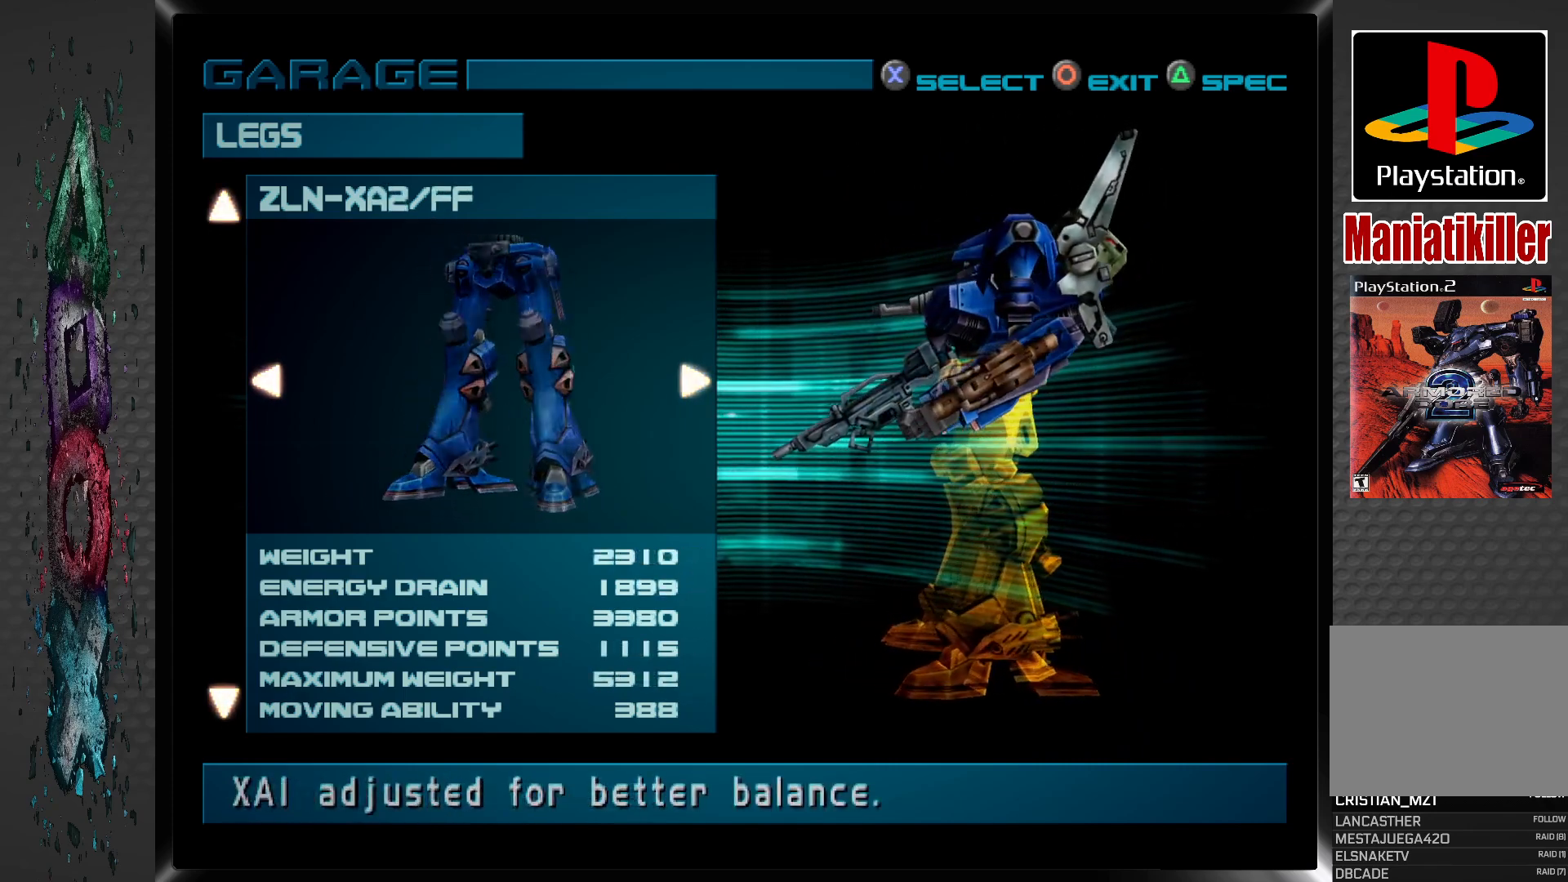
{"buttons": ["DPAD_RIGHT"], "left_stick": "center", "right_stick": "center", "events": [[33, "DPAD_LEFT", "up"], [383, "DPAD_RIGHT", "down"]]}
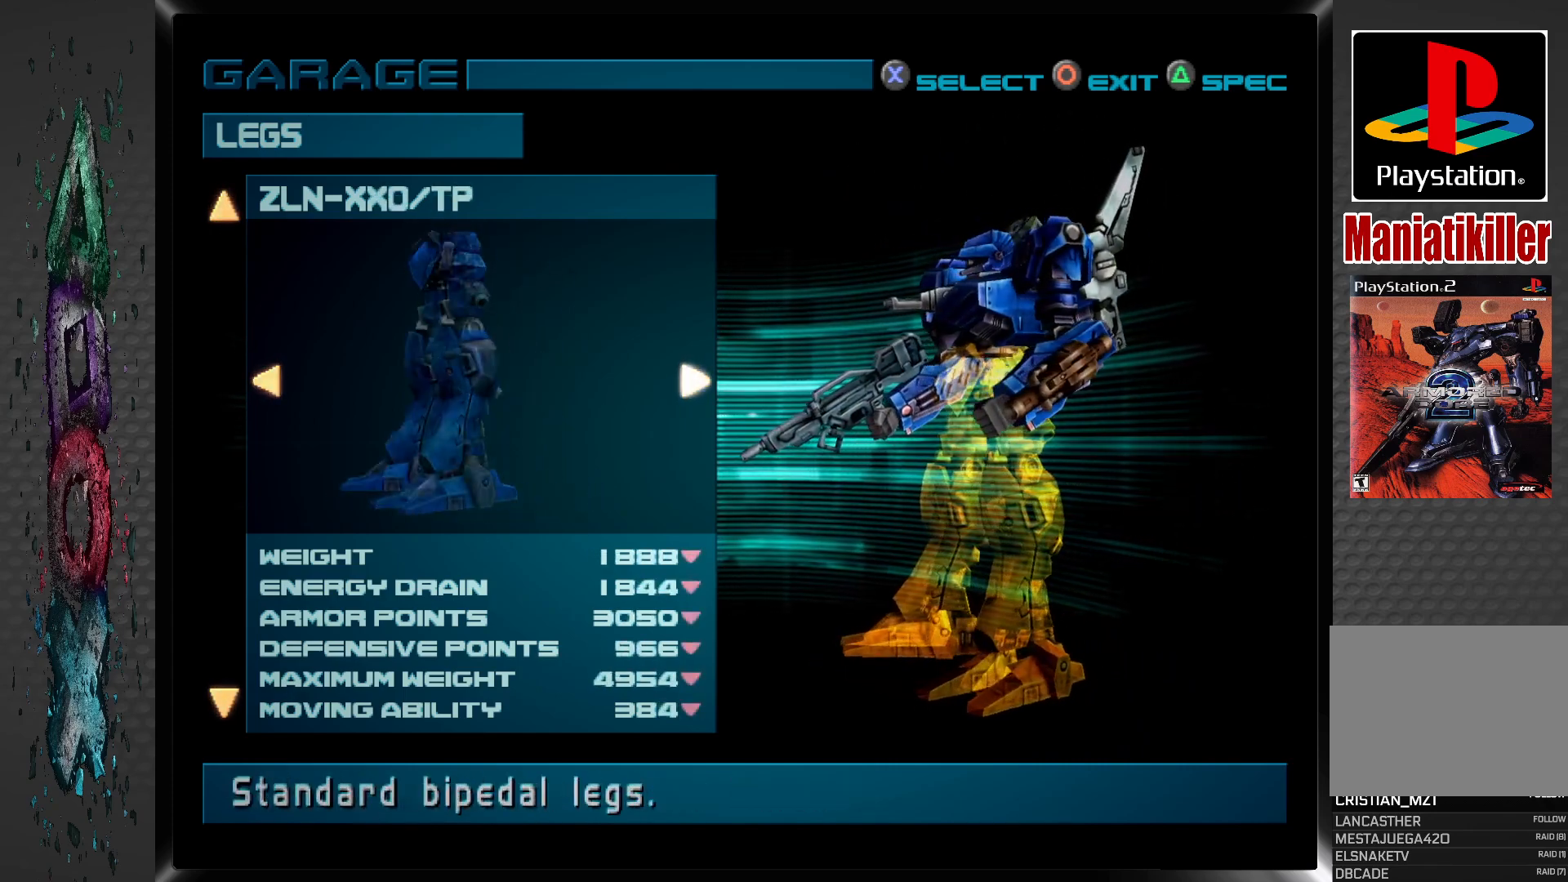
{"buttons": [], "left_stick": "center", "right_stick": "center", "events": [[17, "DPAD_RIGHT", "up"]]}
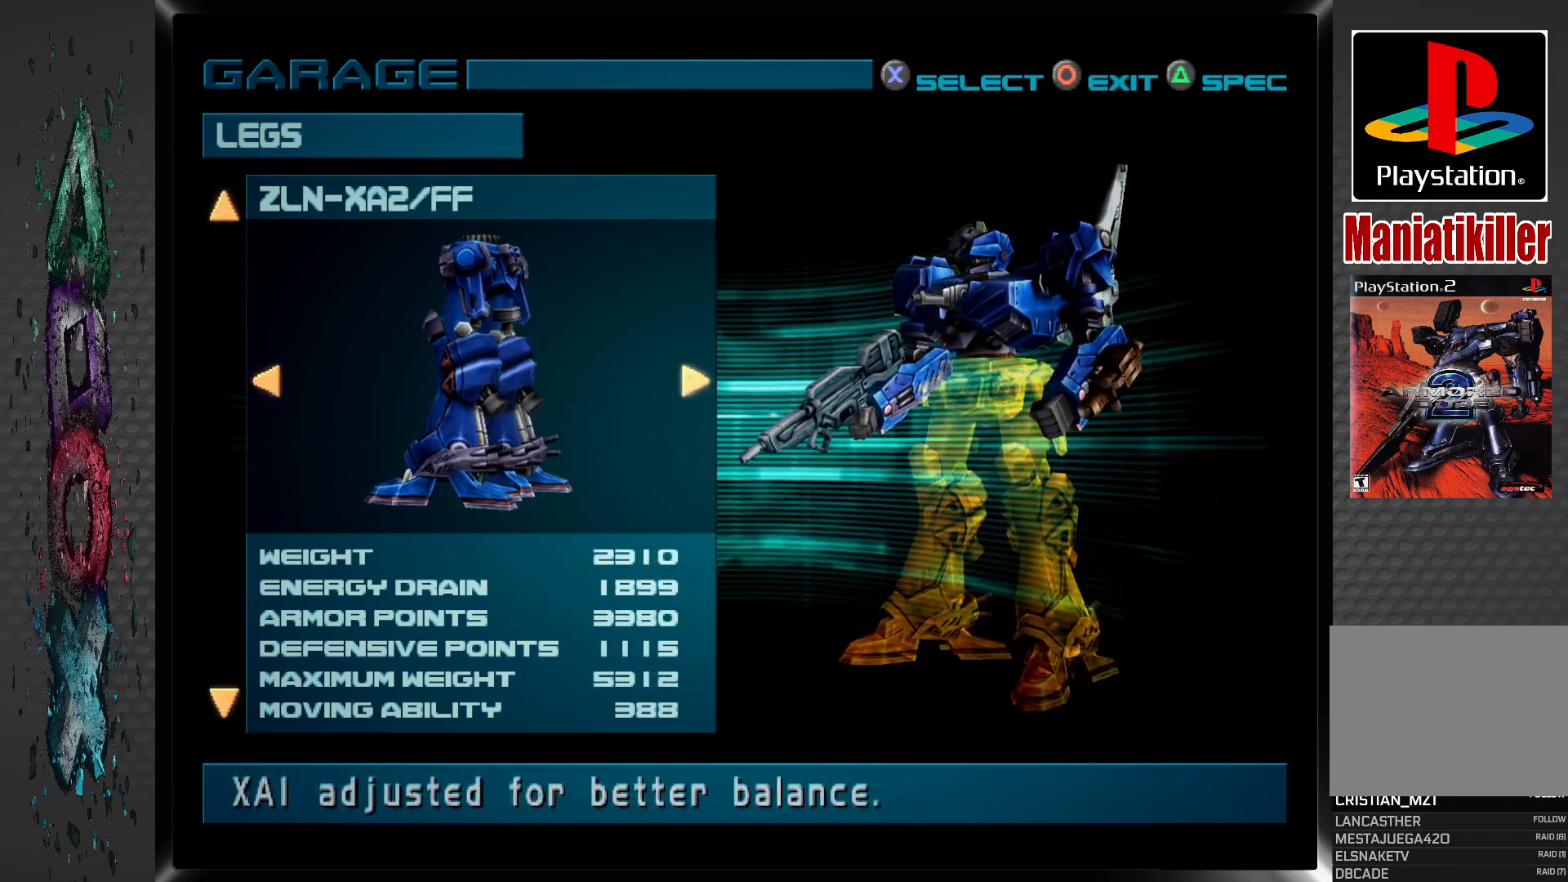
{"buttons": [], "left_stick": "center", "right_stick": "center", "events": [[17, "CIRCLE", "down"], [183, "CIRCLE", "up"]]}
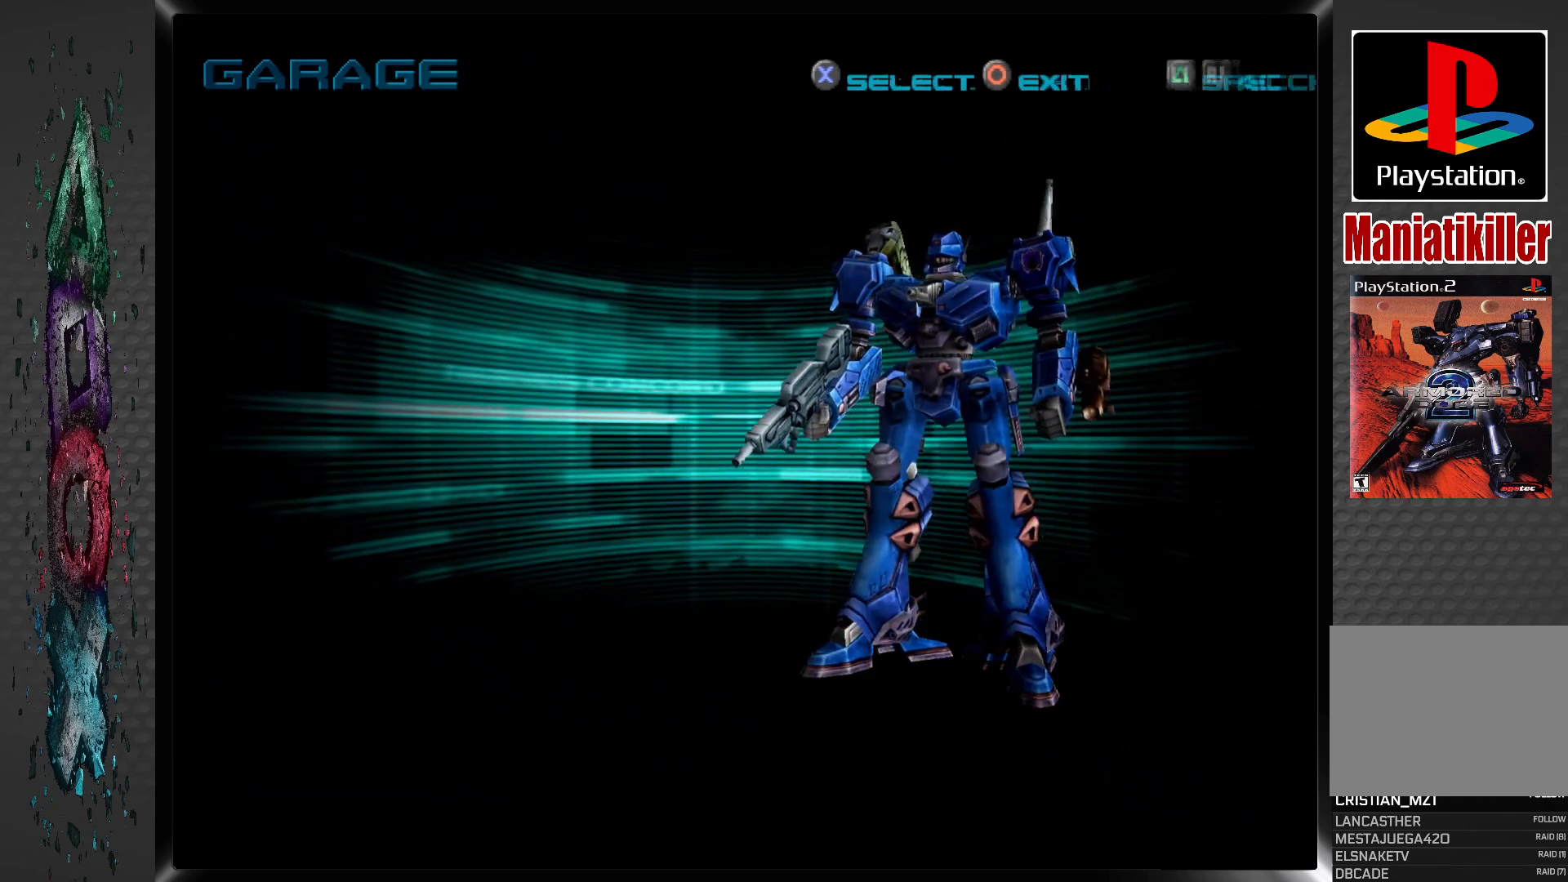
{"buttons": [], "left_stick": "center", "right_stick": "center", "events": []}
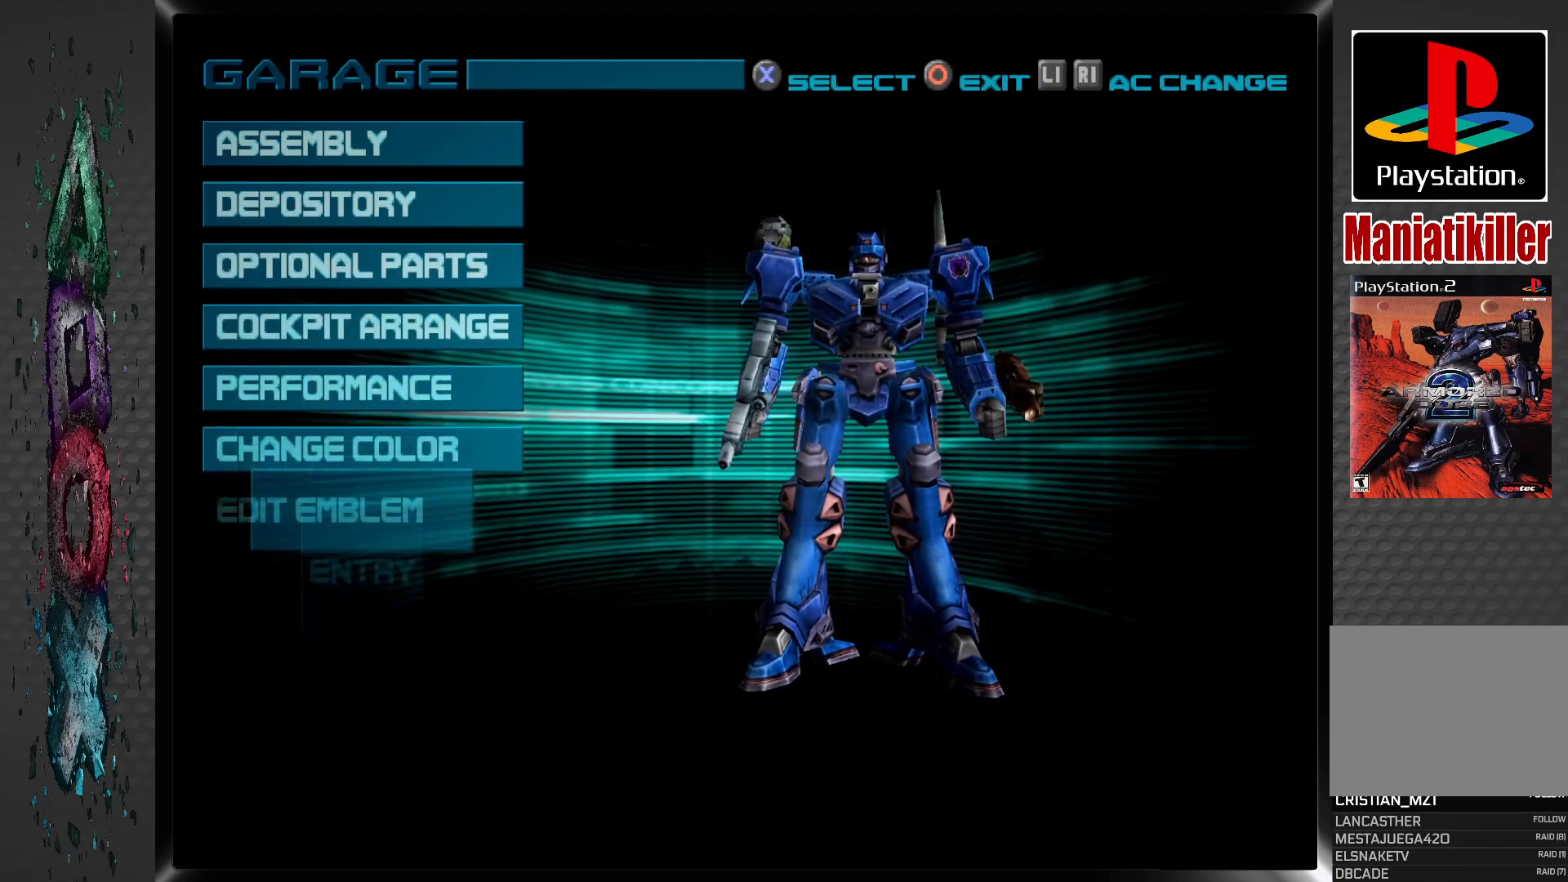
{"buttons": [], "left_stick": "center", "right_stick": "center", "events": []}
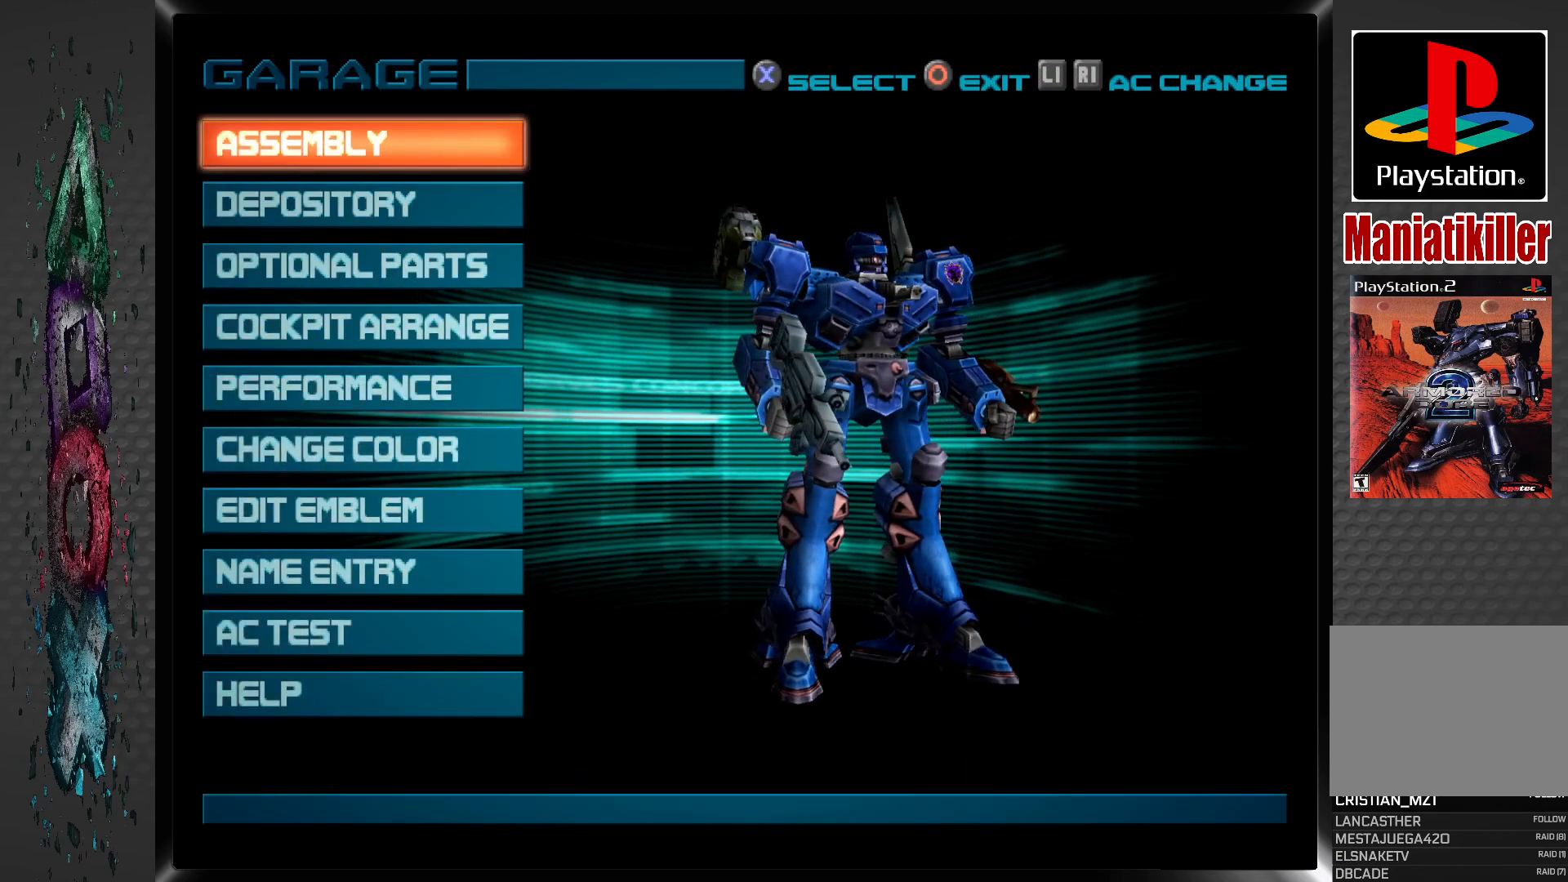
{"buttons": [], "left_stick": "center", "right_stick": "center", "events": []}
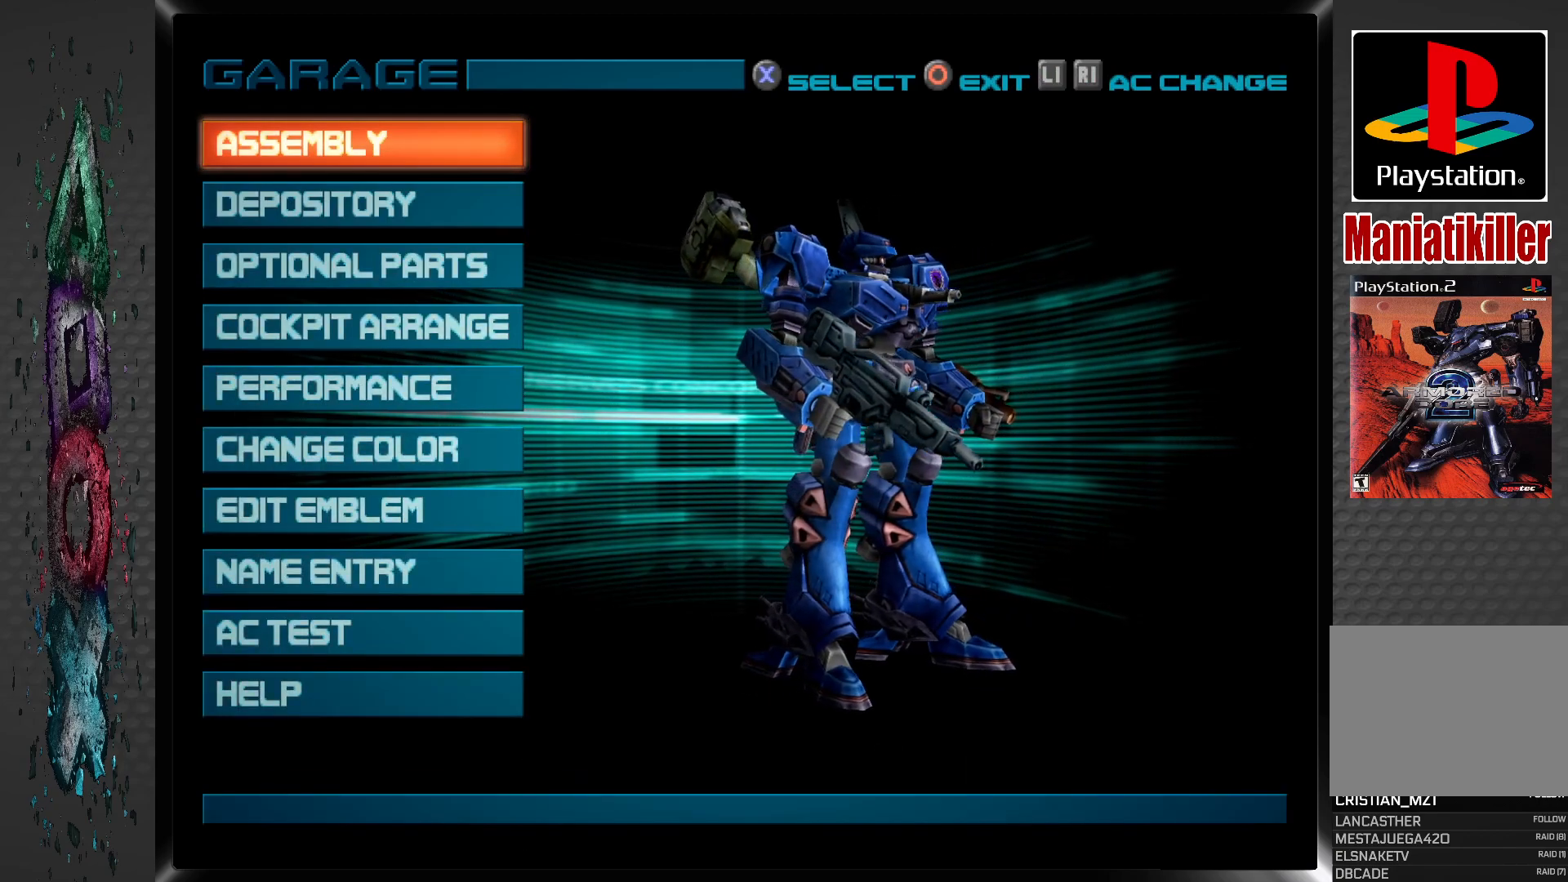
{"buttons": [], "left_stick": "center", "right_stick": "center", "events": []}
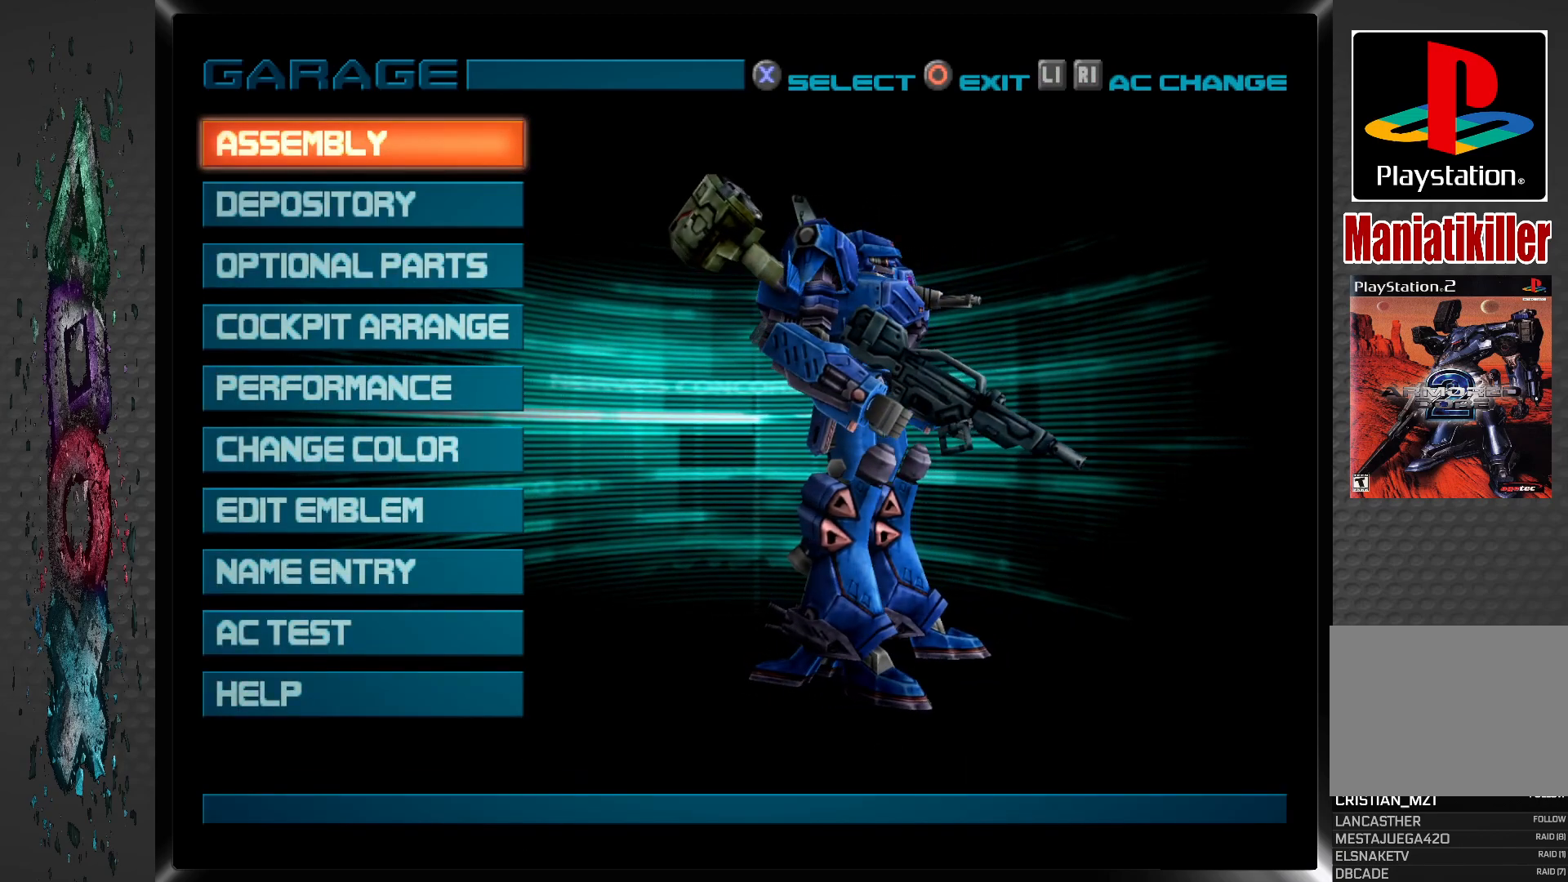
{"buttons": [], "left_stick": "center", "right_stick": "center", "events": []}